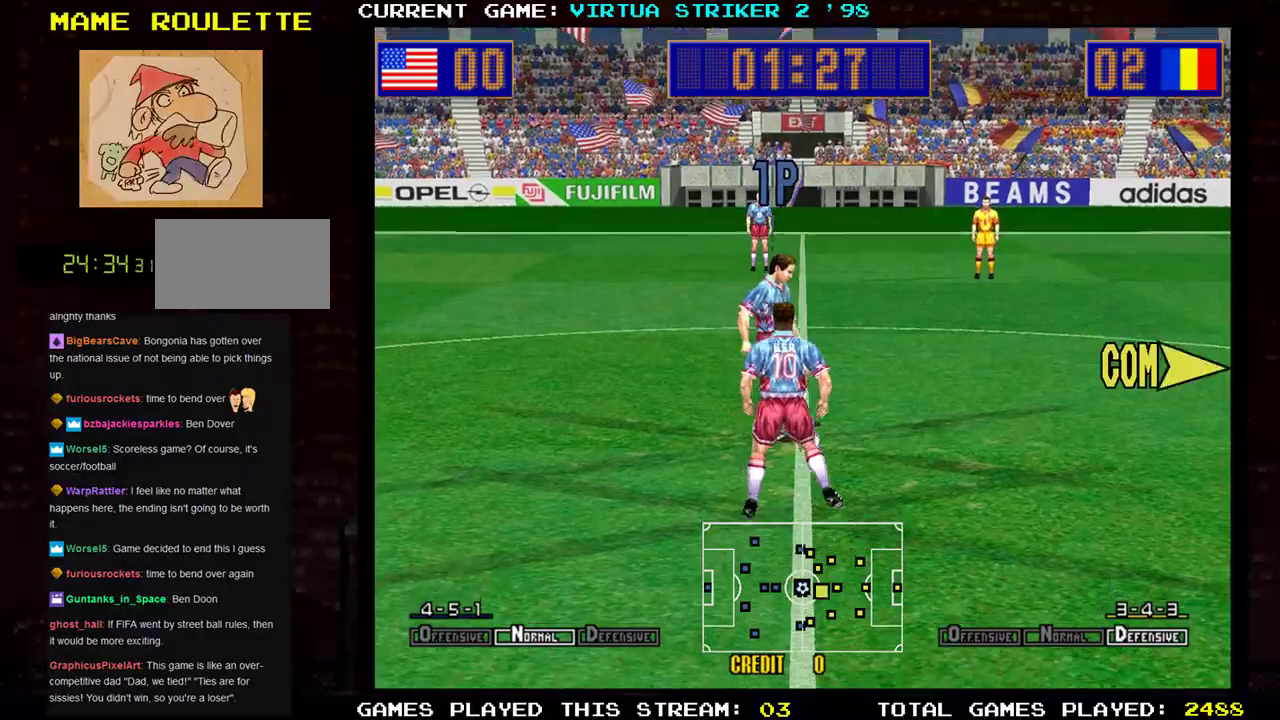
Gameplay with a controller (arcade stick); each line is a JSON object with the inputs held at the frame after it. "events" lists button and stick changes between this image and that frame as [ms after this image, input, new state], when the widget could be followed in between. Not read: L3 R3.
{"buttons": [], "left_stick": "right", "events": [[467, "left_stick", "right"]]}
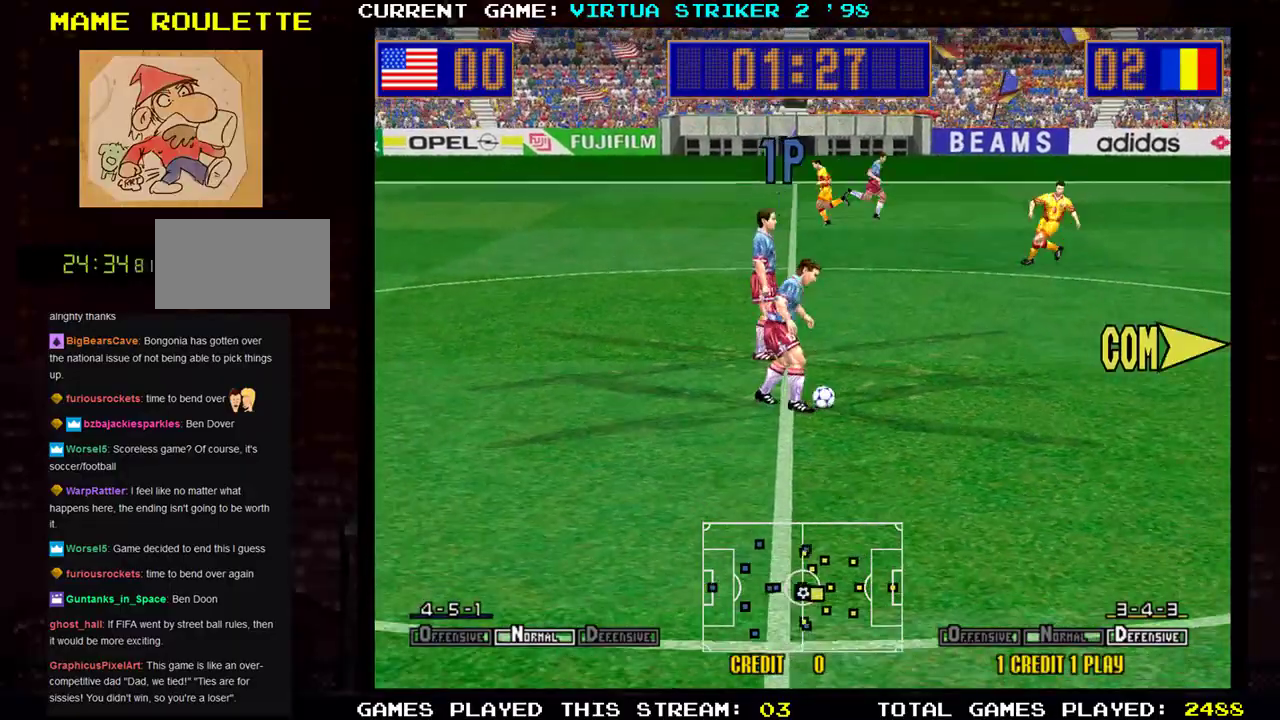
{"buttons": [], "left_stick": "right", "events": []}
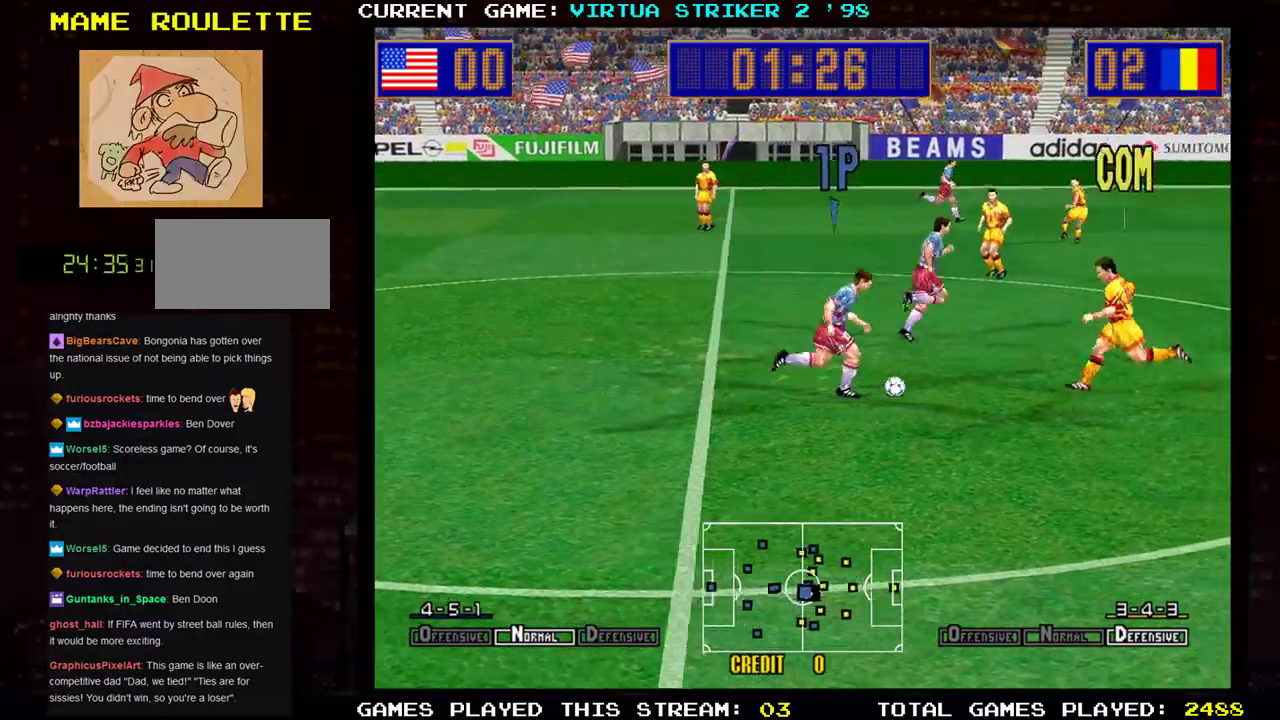
{"buttons": [], "left_stick": "right", "events": []}
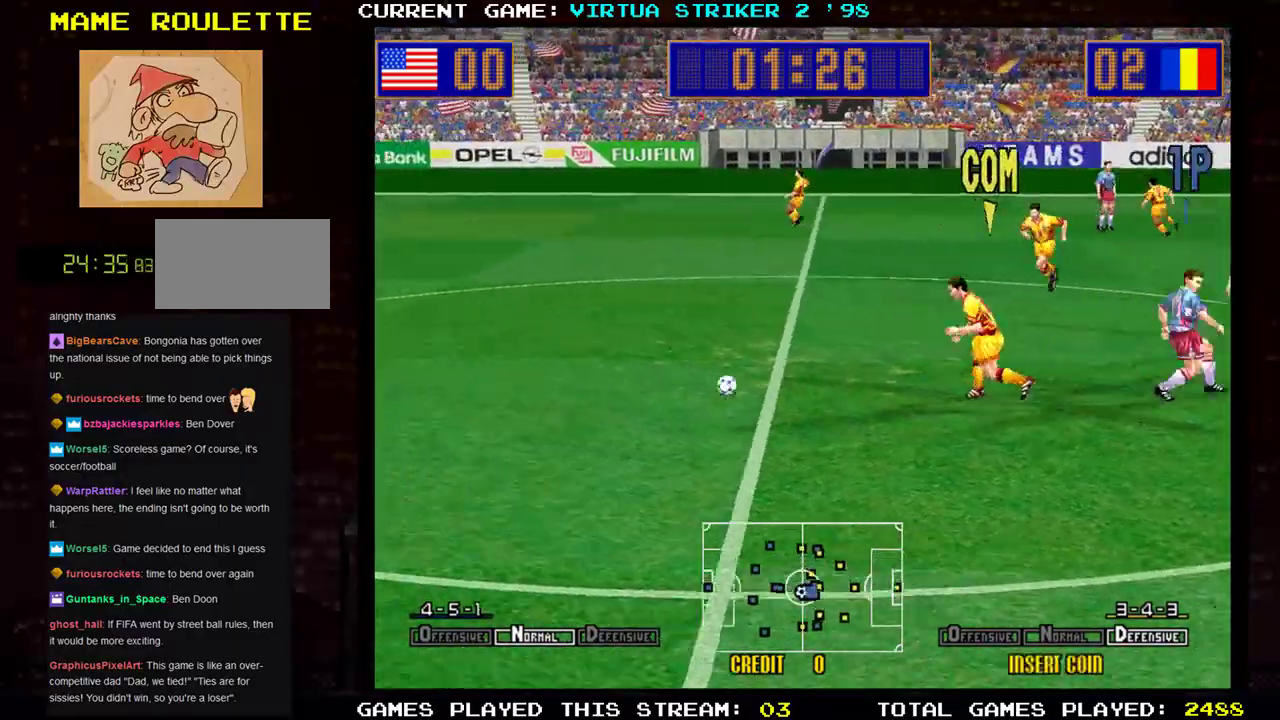
{"buttons": [], "left_stick": "down-right", "events": [[83, "left_stick", "down"], [250, "left_stick", "down-right"]]}
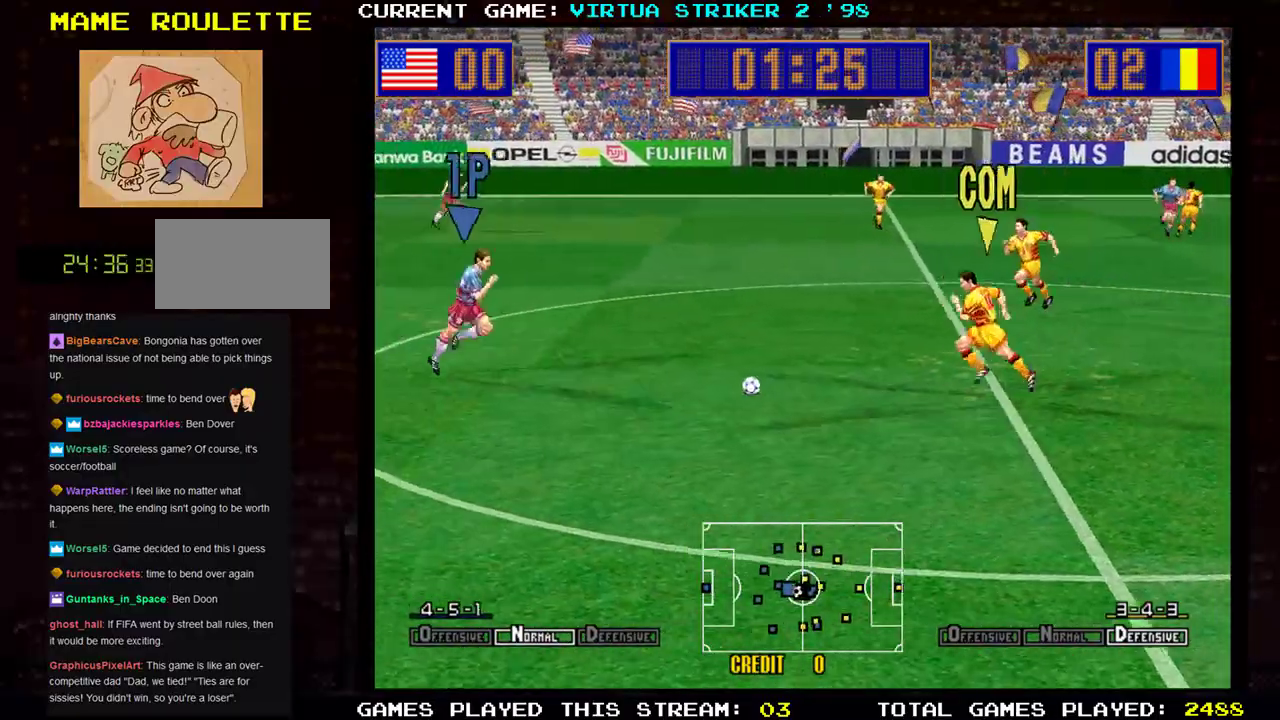
{"buttons": [], "left_stick": "down-right", "events": []}
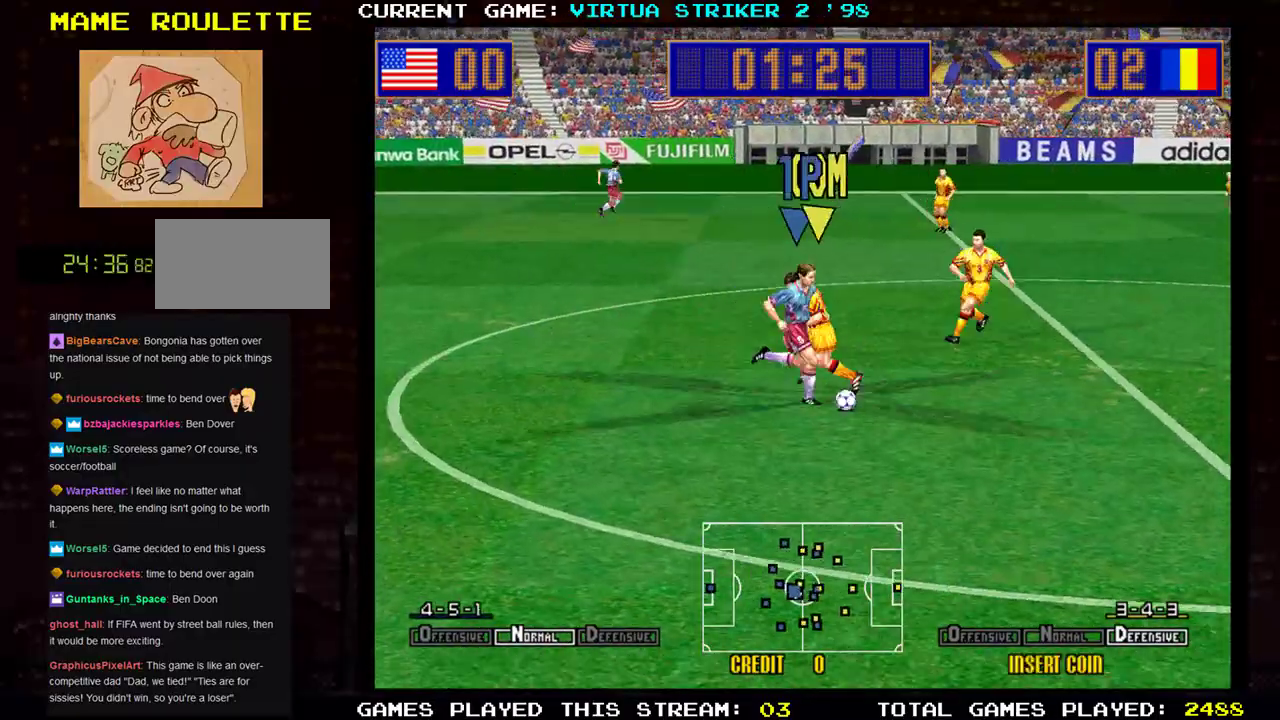
{"buttons": [], "left_stick": "down-right", "events": []}
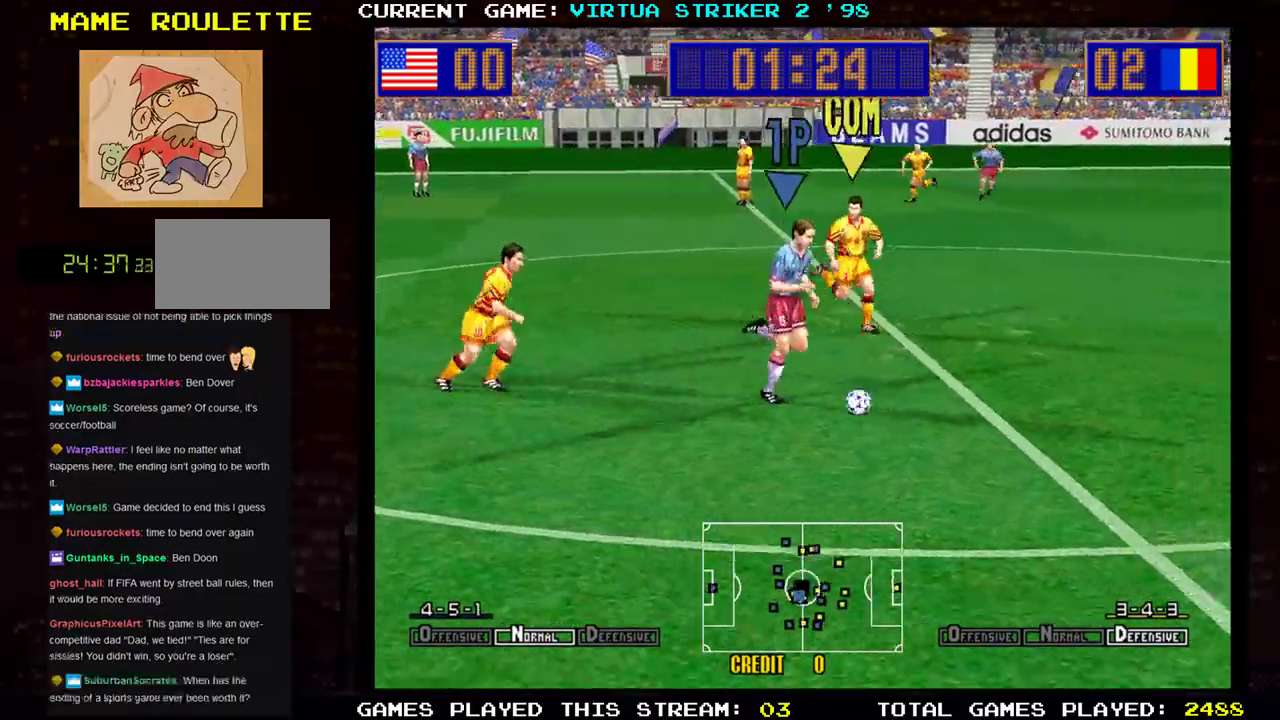
{"buttons": [], "left_stick": "right", "events": [[134, "left_stick", "right"], [367, "SQUARE", "down"], [451, "SQUARE", "up"]]}
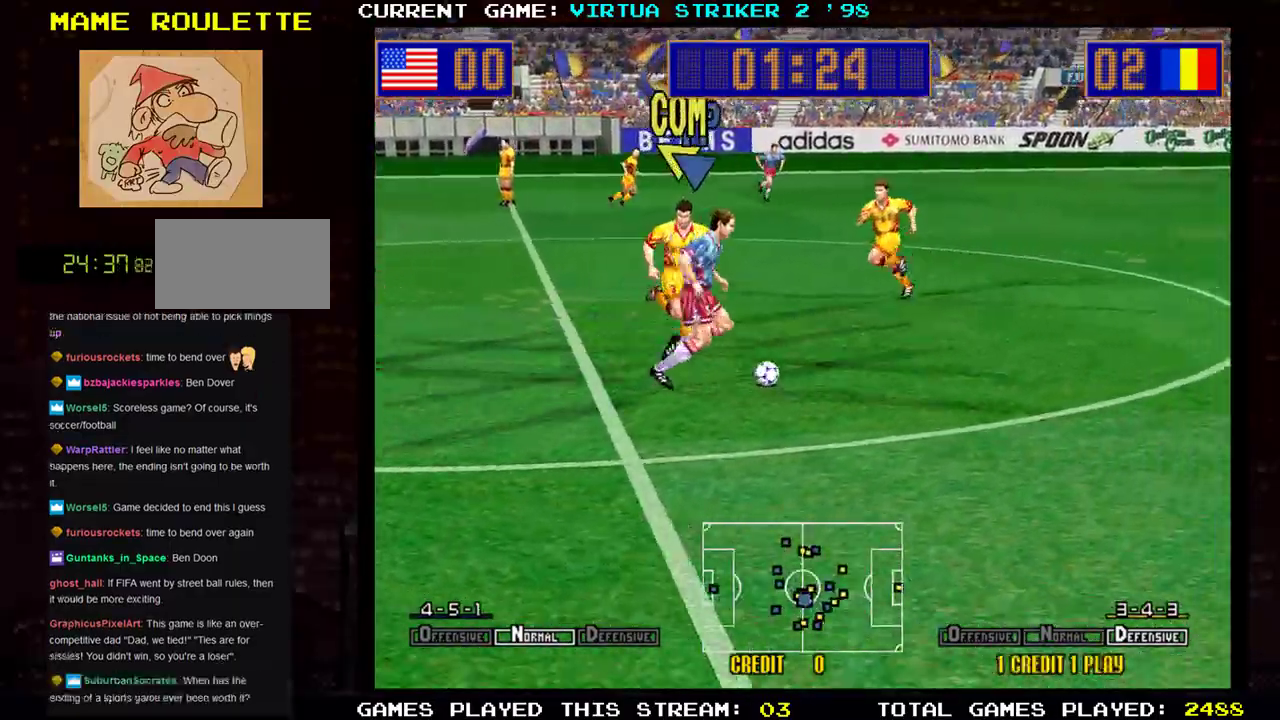
{"buttons": [], "left_stick": "right", "events": []}
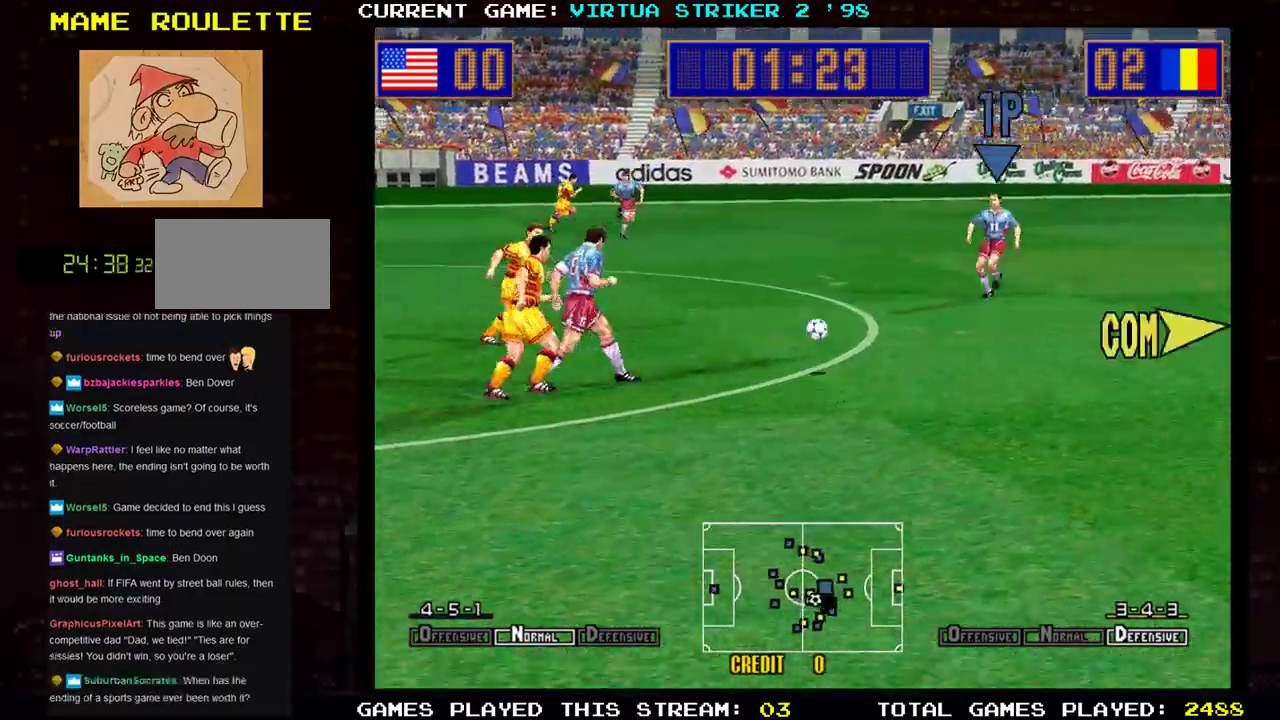
{"buttons": [], "left_stick": "right", "events": []}
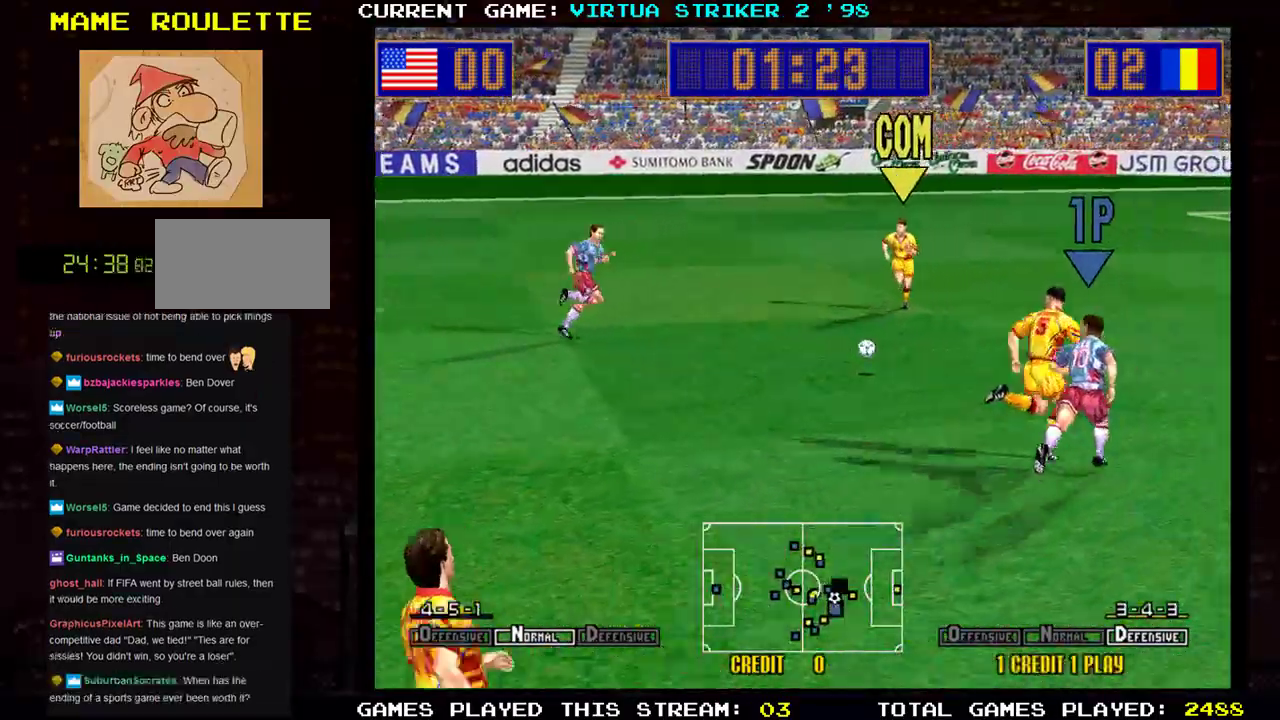
{"buttons": [], "left_stick": "down-right", "events": [[217, "left_stick", "down-right"]]}
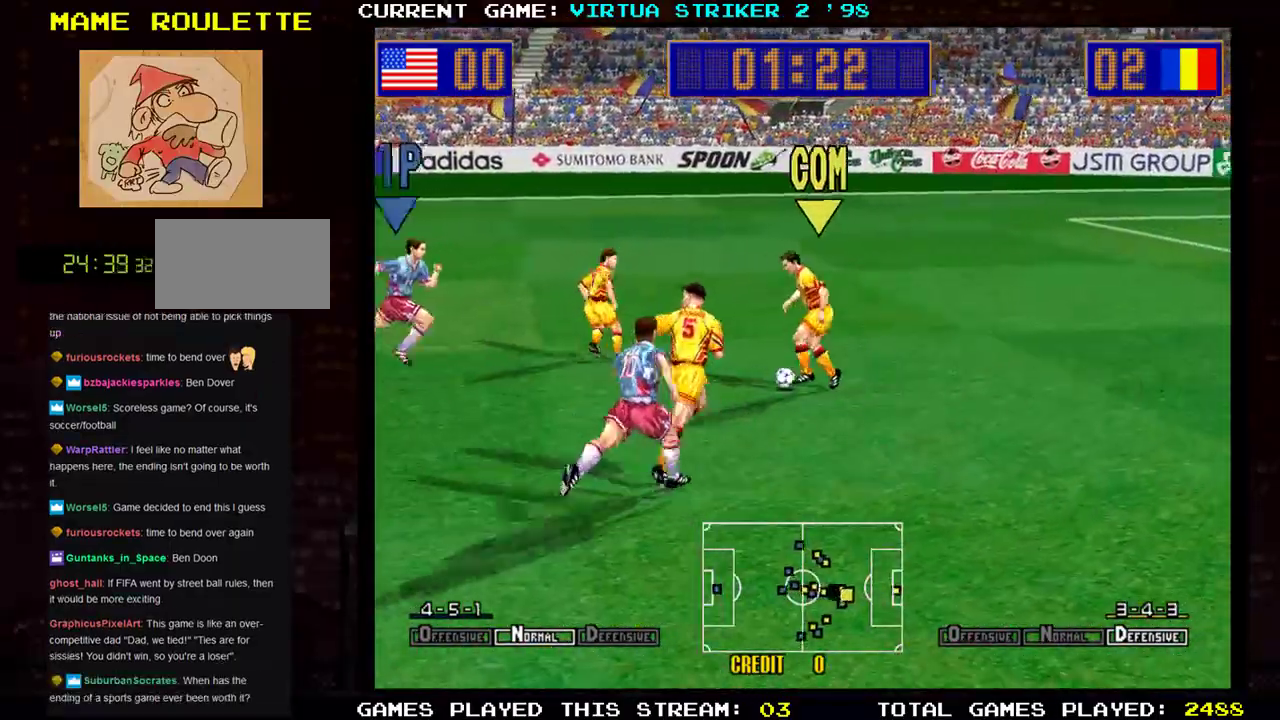
{"buttons": [], "left_stick": "right", "events": [[134, "left_stick", "right"]]}
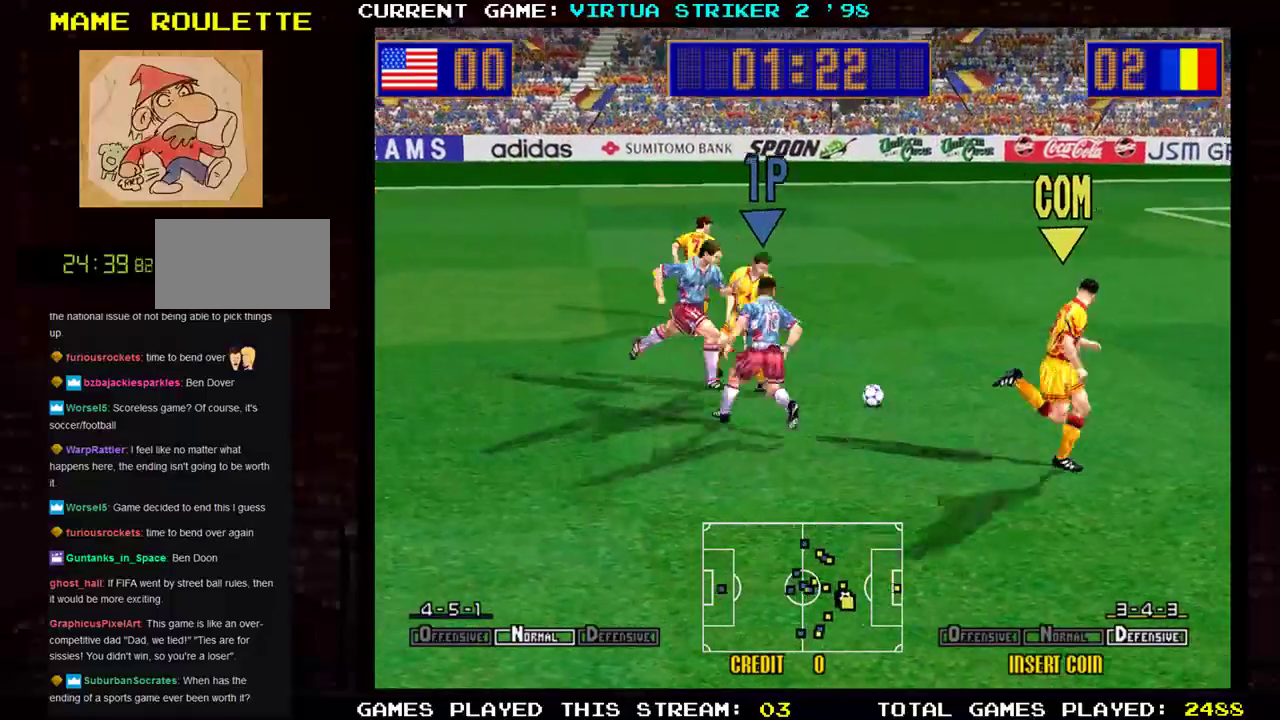
{"buttons": [], "left_stick": "down-right", "events": [[167, "left_stick", "down-right"]]}
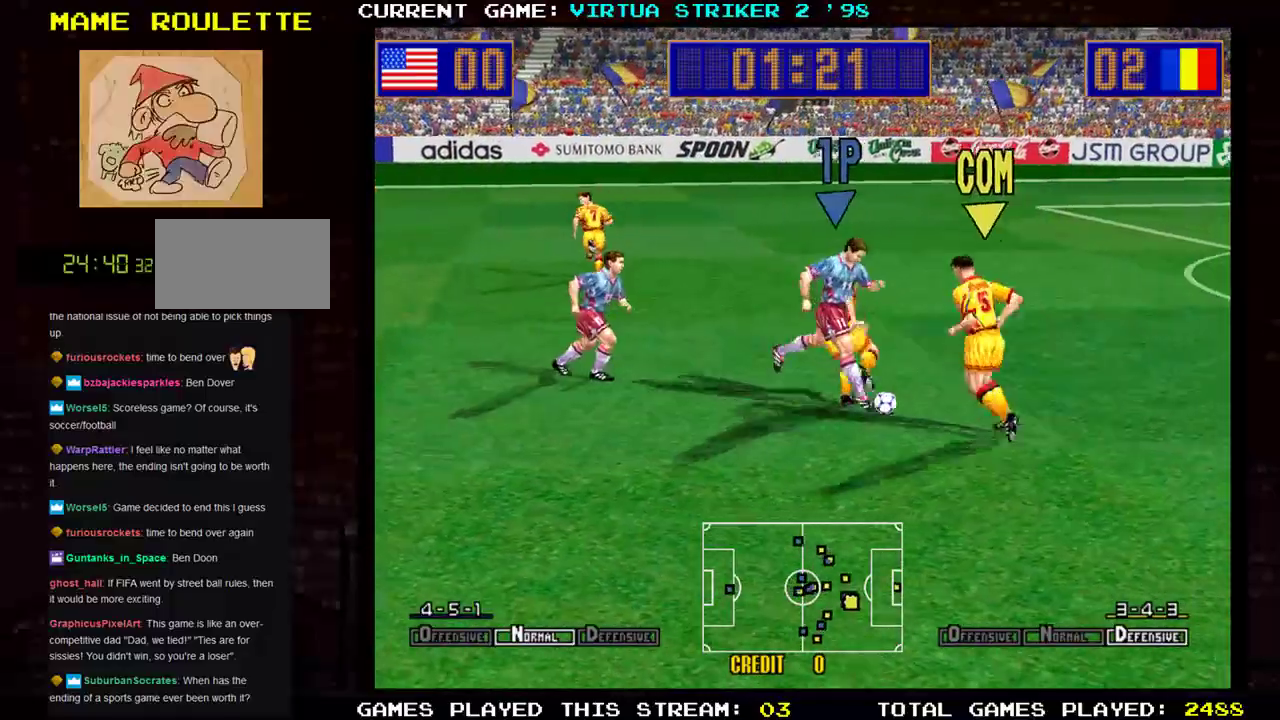
{"buttons": [], "left_stick": "down-right", "events": []}
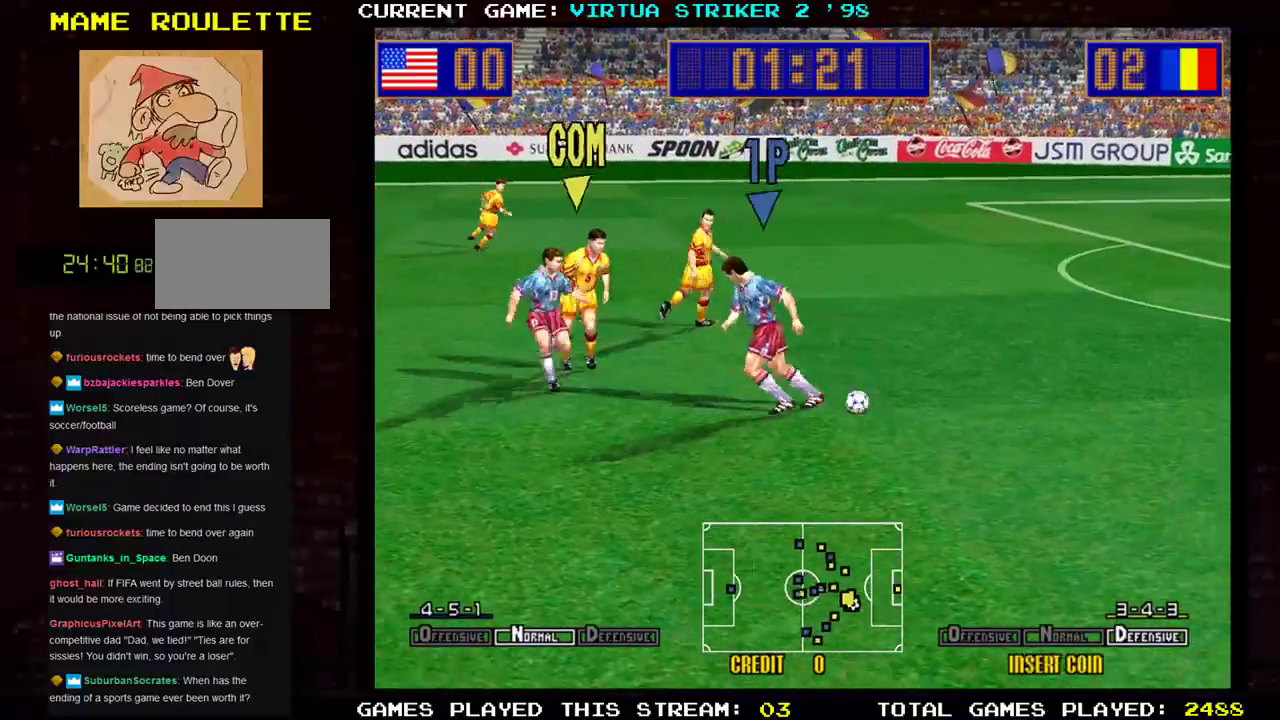
{"buttons": [], "left_stick": "down-right", "events": []}
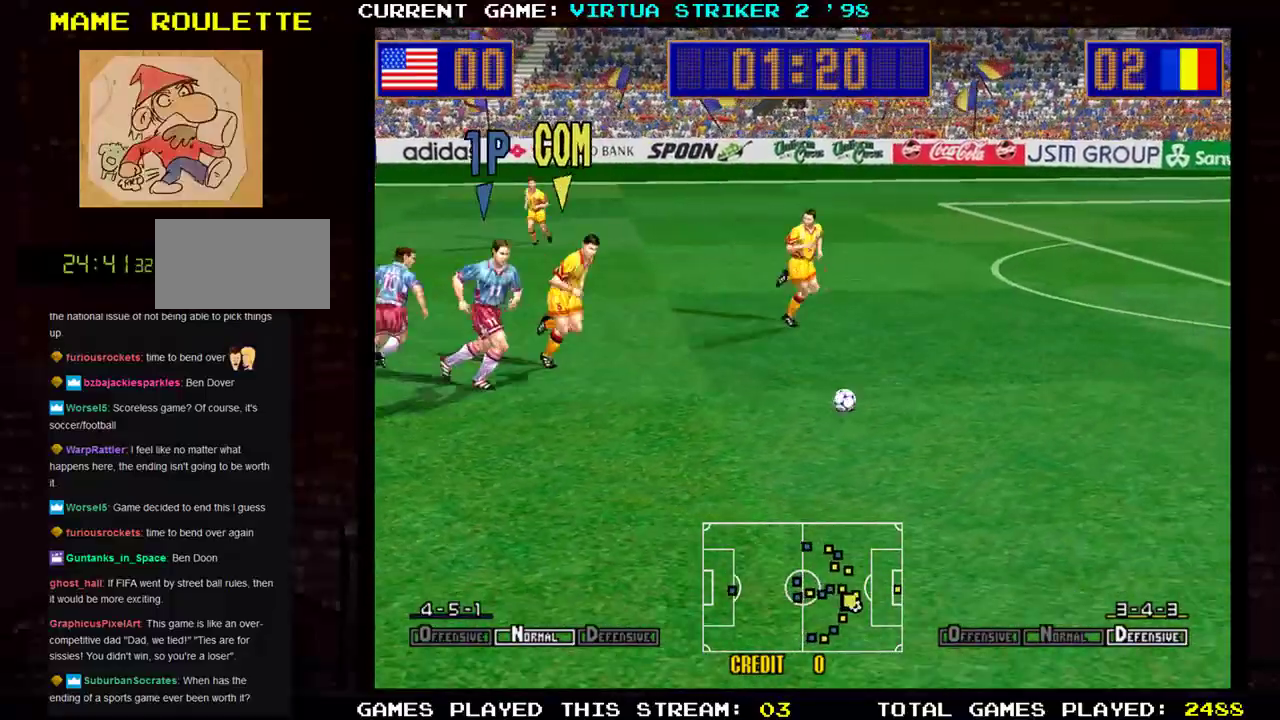
{"buttons": [], "left_stick": "down-right", "events": []}
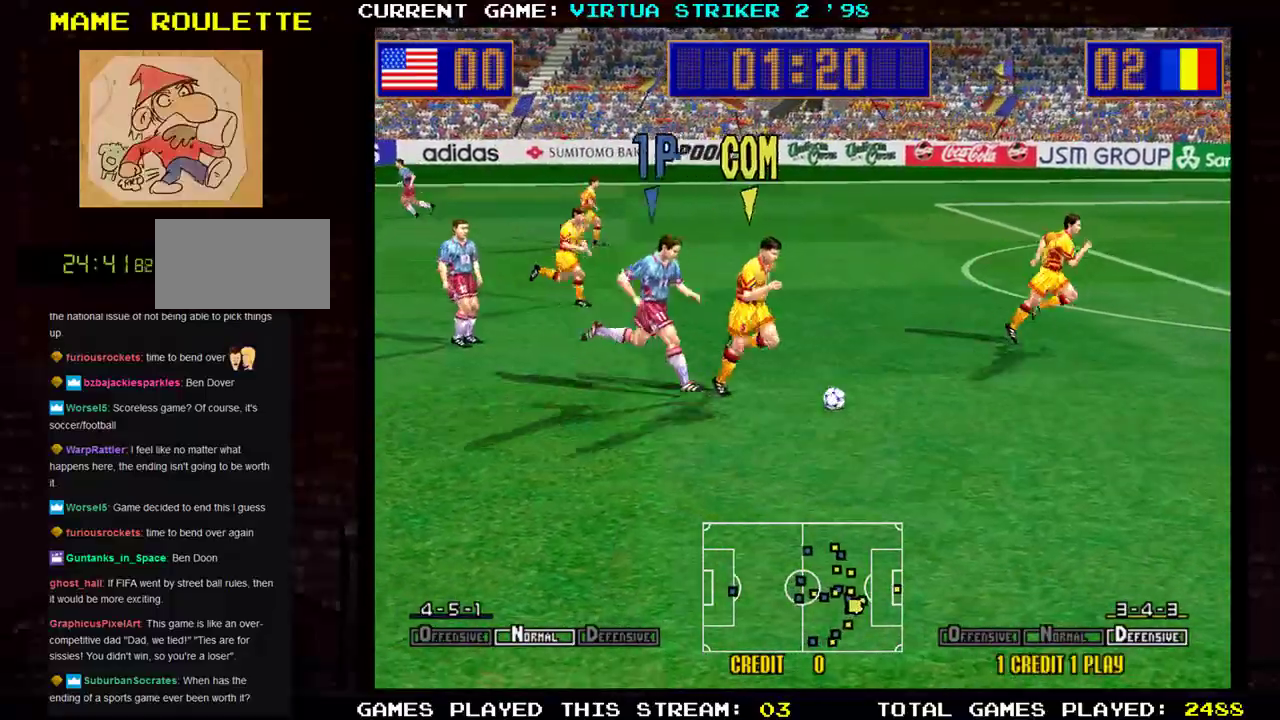
{"buttons": [], "left_stick": "down-right", "events": [[167, "left_stick", "right"], [350, "left_stick", "down-right"]]}
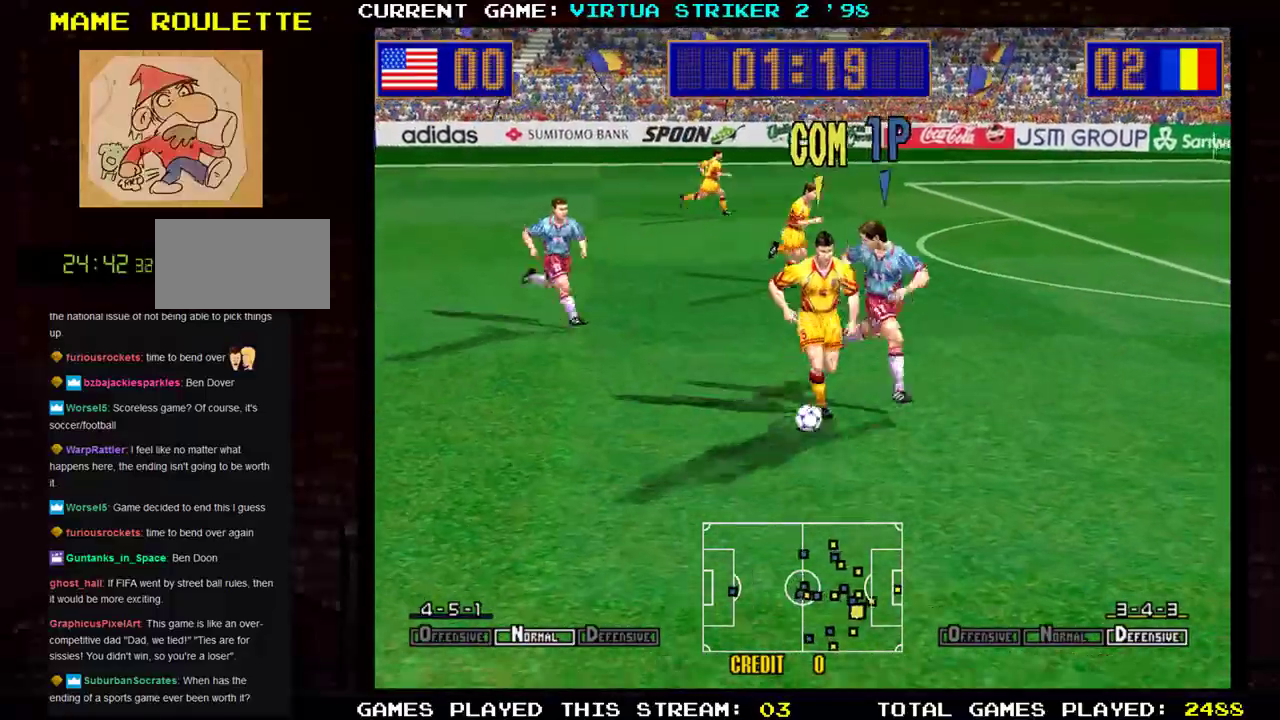
{"buttons": ["SQUARE"], "left_stick": "down-left", "events": [[351, "left_stick", "down-left"], [467, "SQUARE", "down"]]}
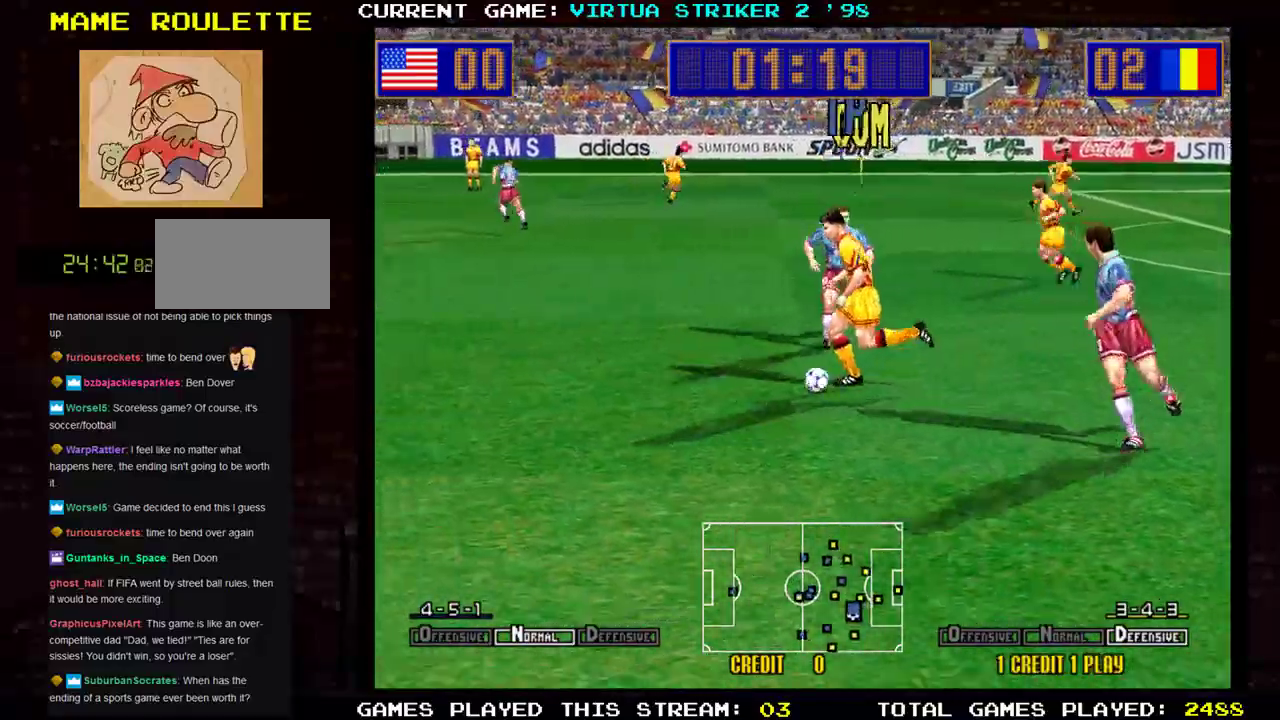
{"buttons": [], "left_stick": "left", "events": [[50, "left_stick", "left"], [117, "SQUARE", "up"]]}
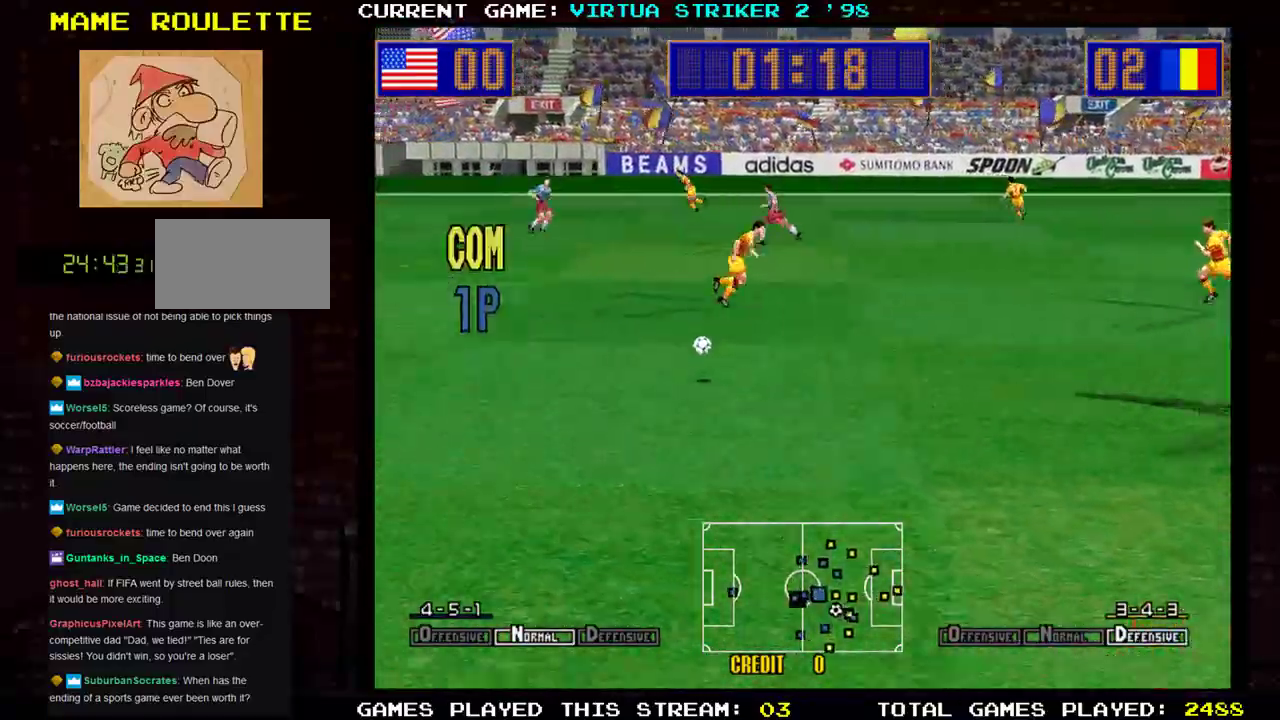
{"buttons": [], "left_stick": "center", "events": [[233, "left_stick", "center"]]}
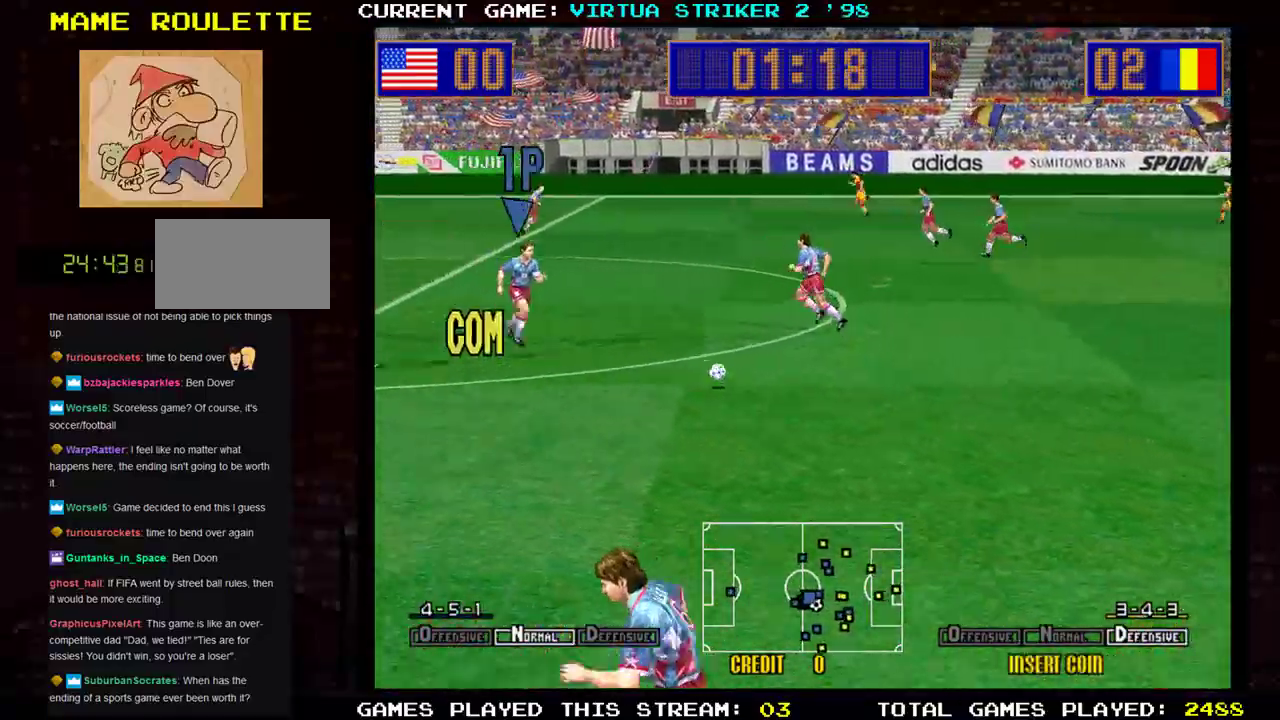
{"buttons": [], "left_stick": "center", "events": [[33, "left_stick", "left"], [384, "left_stick", "center"]]}
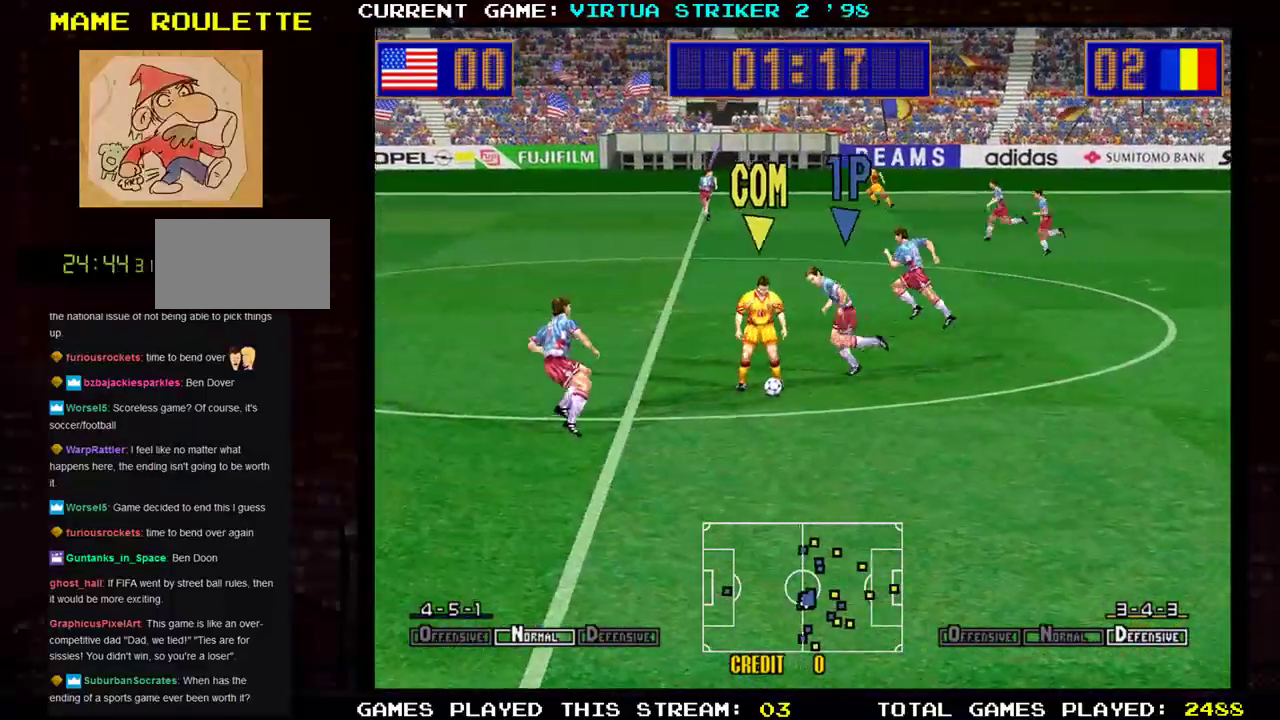
{"buttons": [], "left_stick": "down-right", "events": [[150, "left_stick", "right"], [200, "left_stick", "down-right"]]}
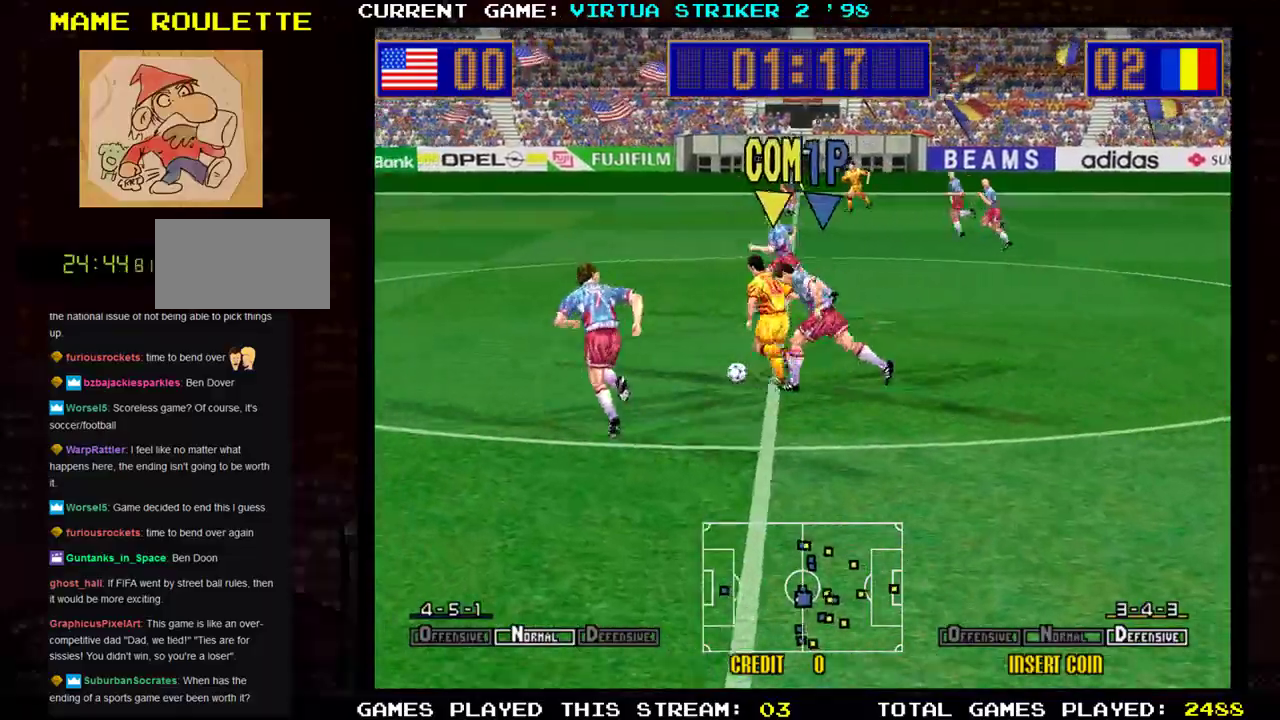
{"buttons": [], "left_stick": "down-right", "events": [[250, "SQUARE", "down"], [417, "SQUARE", "up"]]}
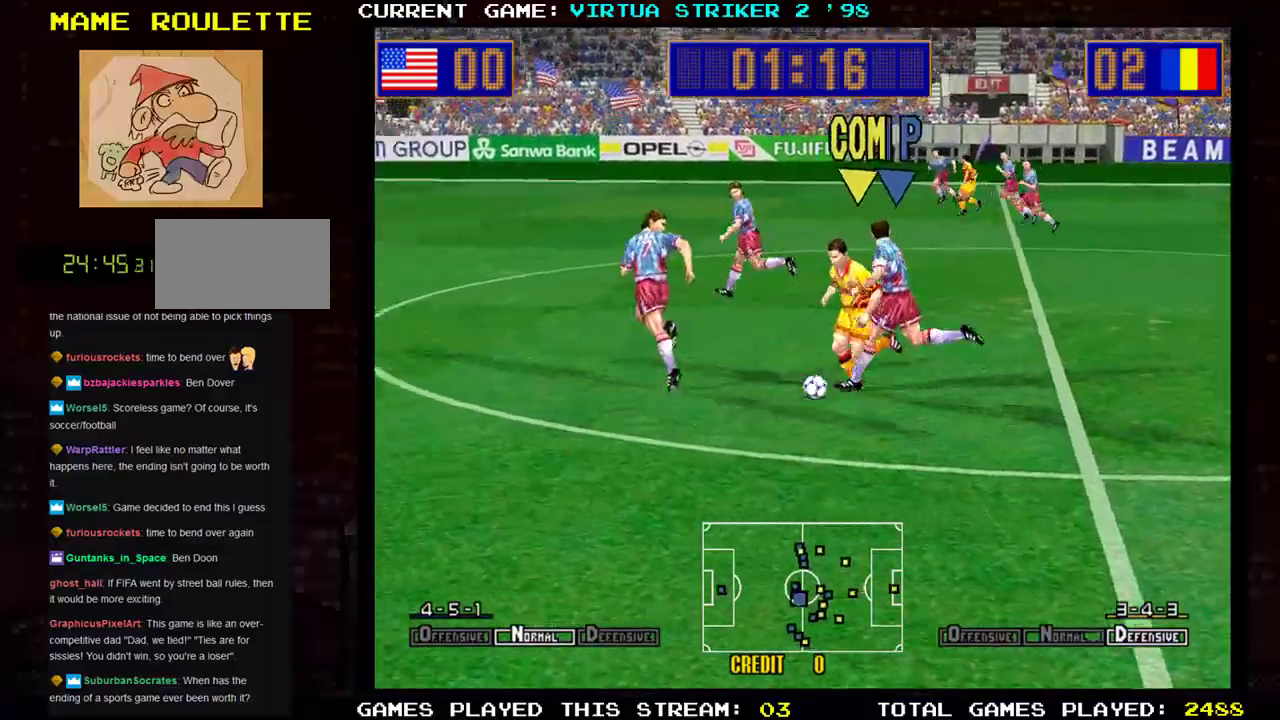
{"buttons": [], "left_stick": "down-right", "events": []}
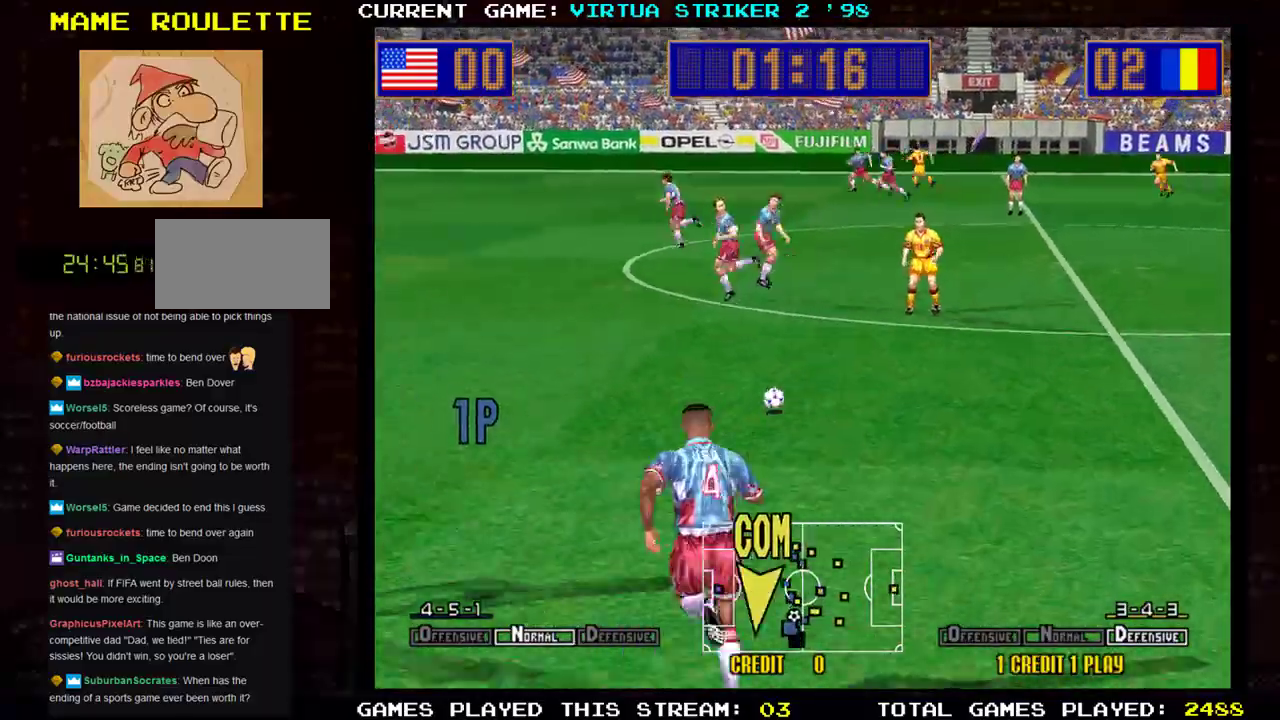
{"buttons": [], "left_stick": "down-right", "events": []}
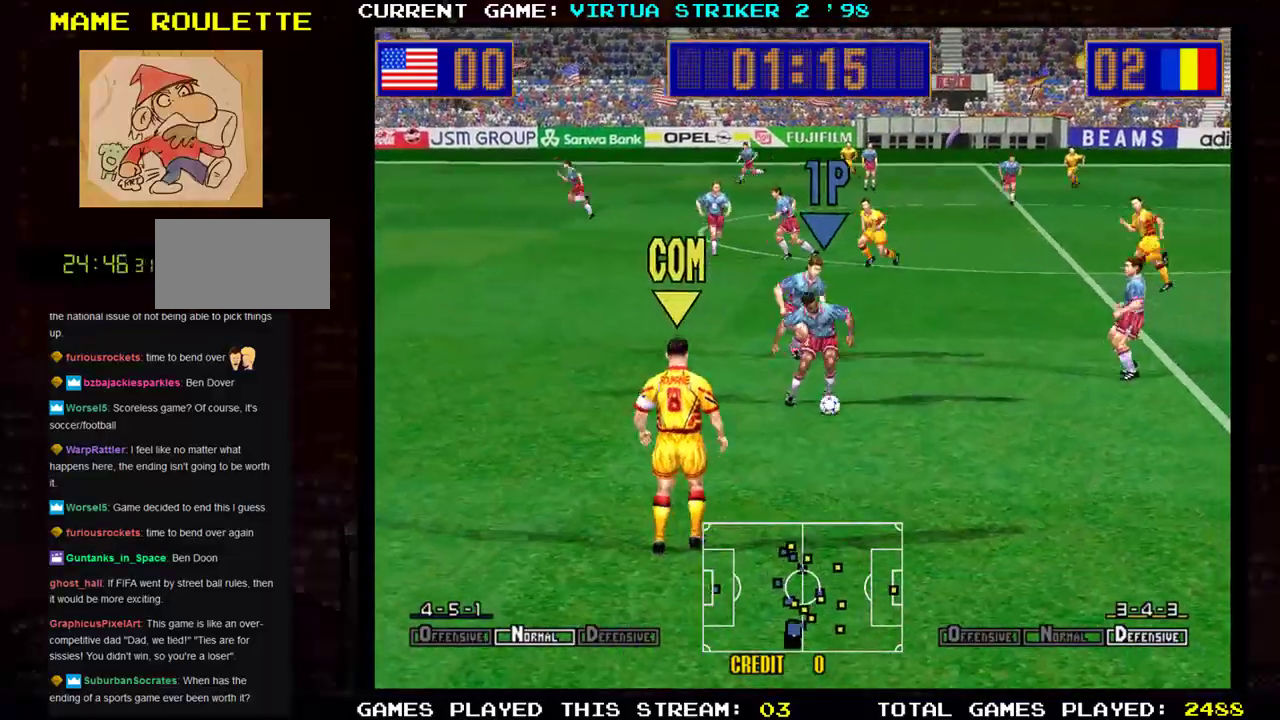
{"buttons": [], "left_stick": "right", "events": [[367, "left_stick", "right"]]}
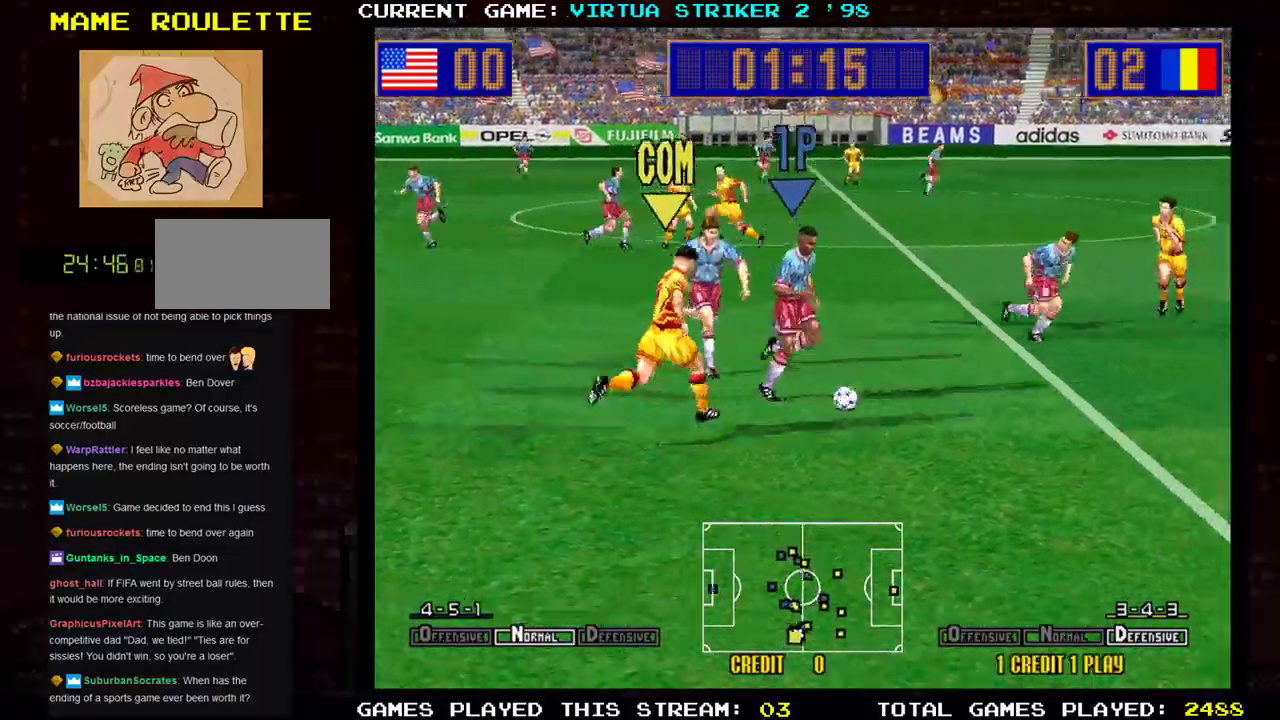
{"buttons": [], "left_stick": "right", "events": []}
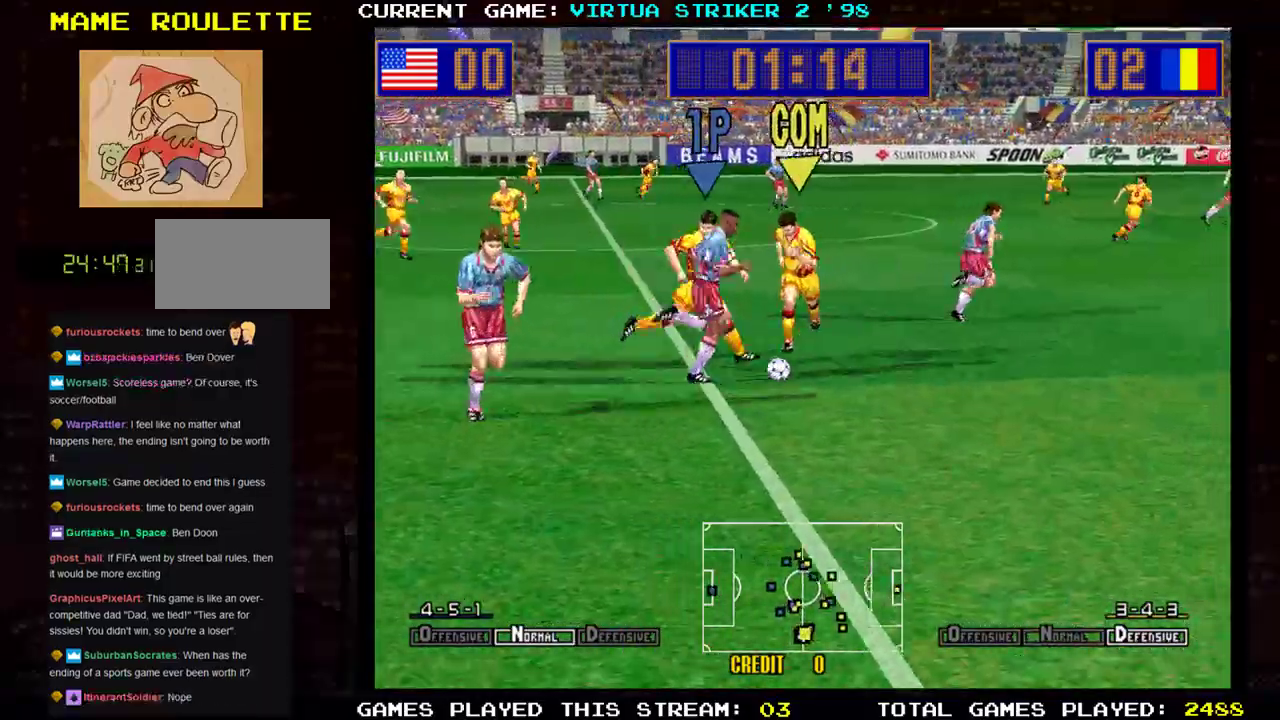
{"buttons": ["SQUARE"], "left_stick": "up-right"}
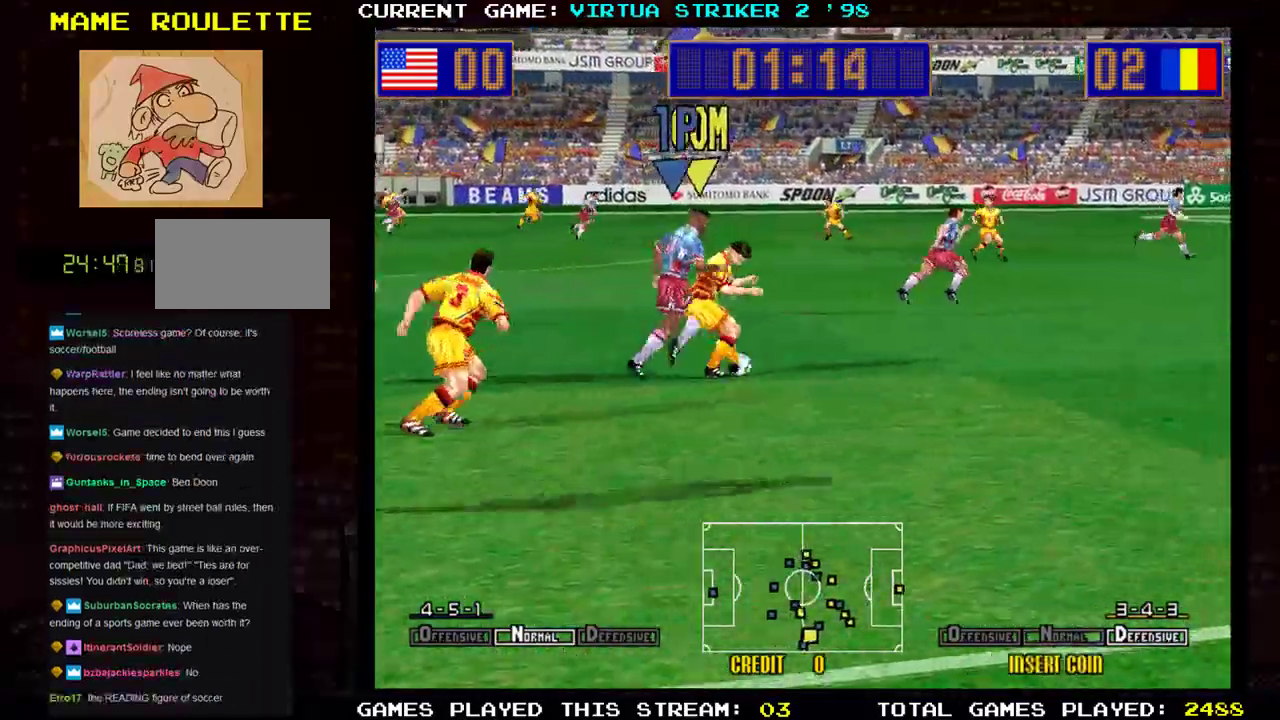
{"buttons": [], "left_stick": "up-right", "events": [[50, "SQUARE", "up"]]}
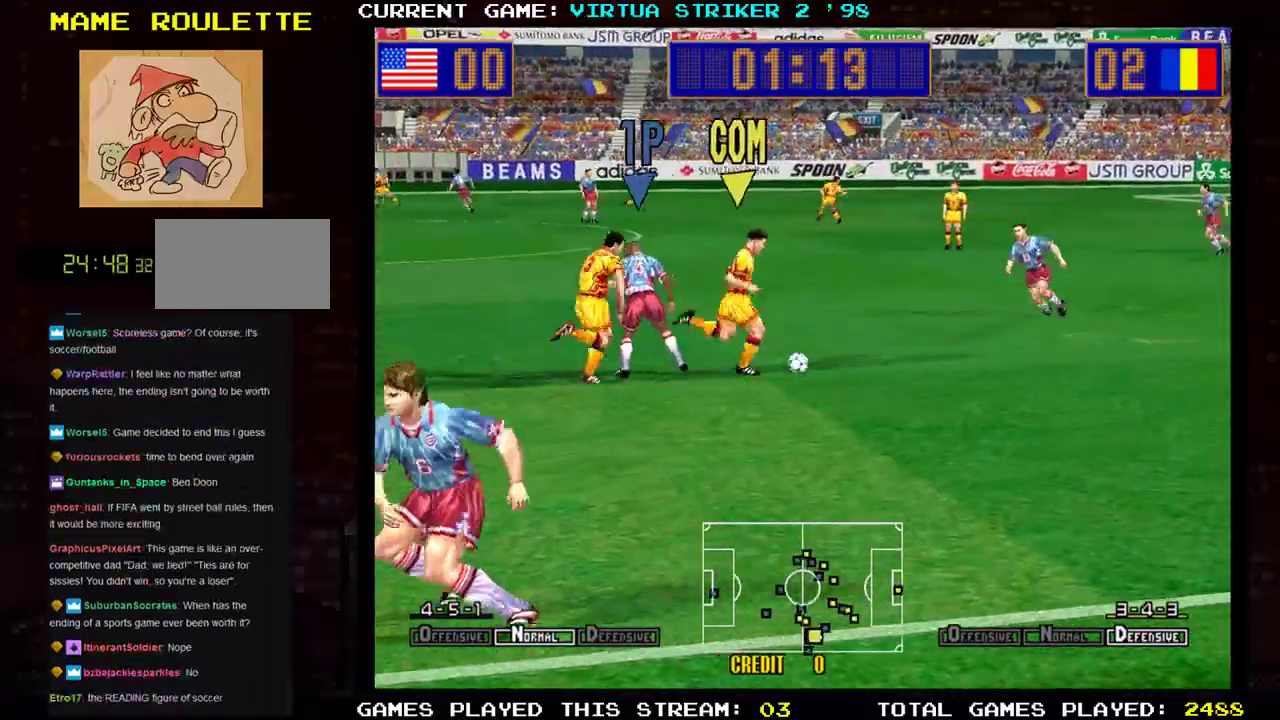
{"buttons": [], "left_stick": "up-right", "events": []}
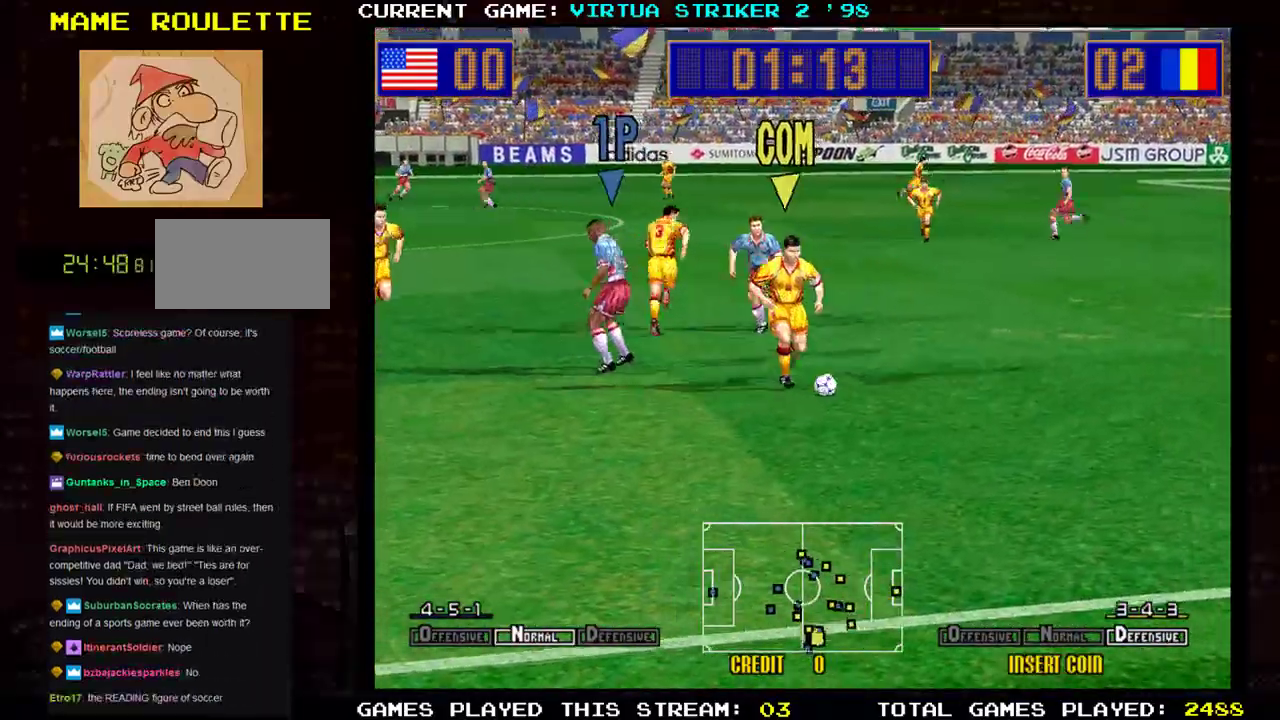
{"buttons": ["SQUARE"], "left_stick": "right", "events": [[401, "SQUARE", "down"], [484, "left_stick", "right"]]}
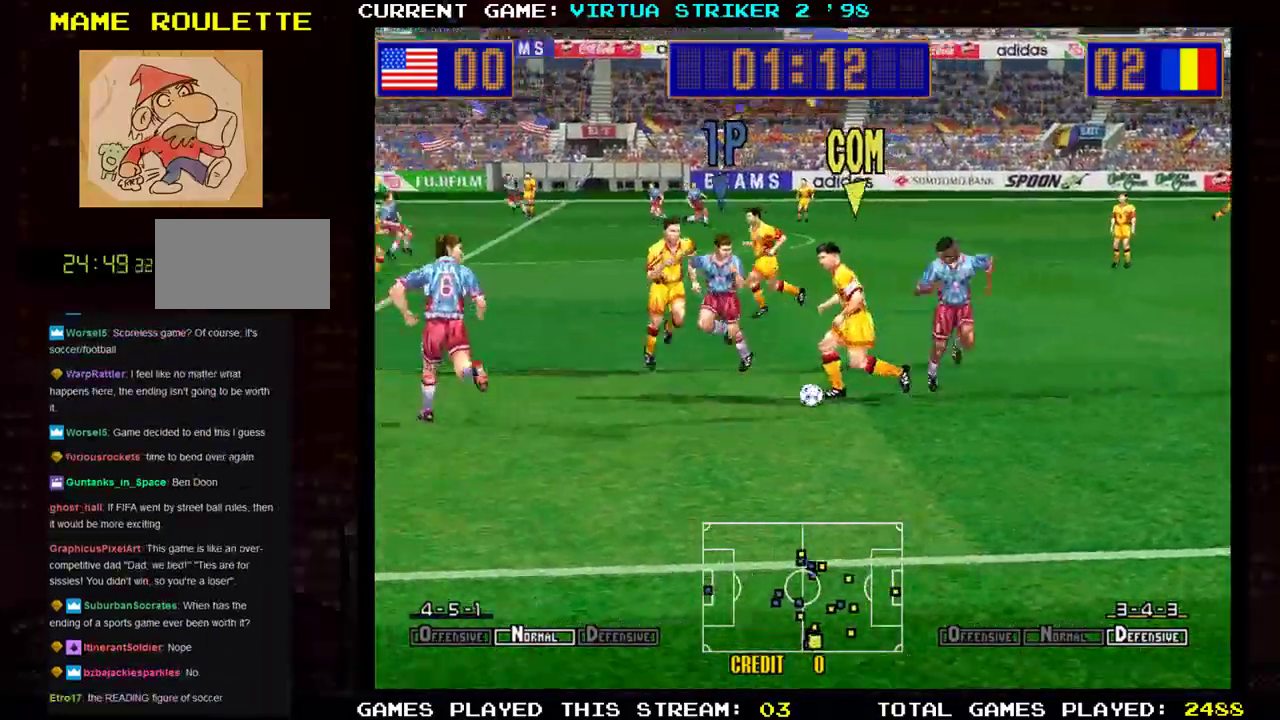
{"buttons": [], "left_stick": "down-right", "events": [[16, "SQUARE", "up"], [116, "left_stick", "down"], [250, "left_stick", "down-right"], [367, "SQUARE", "down"], [500, "SQUARE", "up"]]}